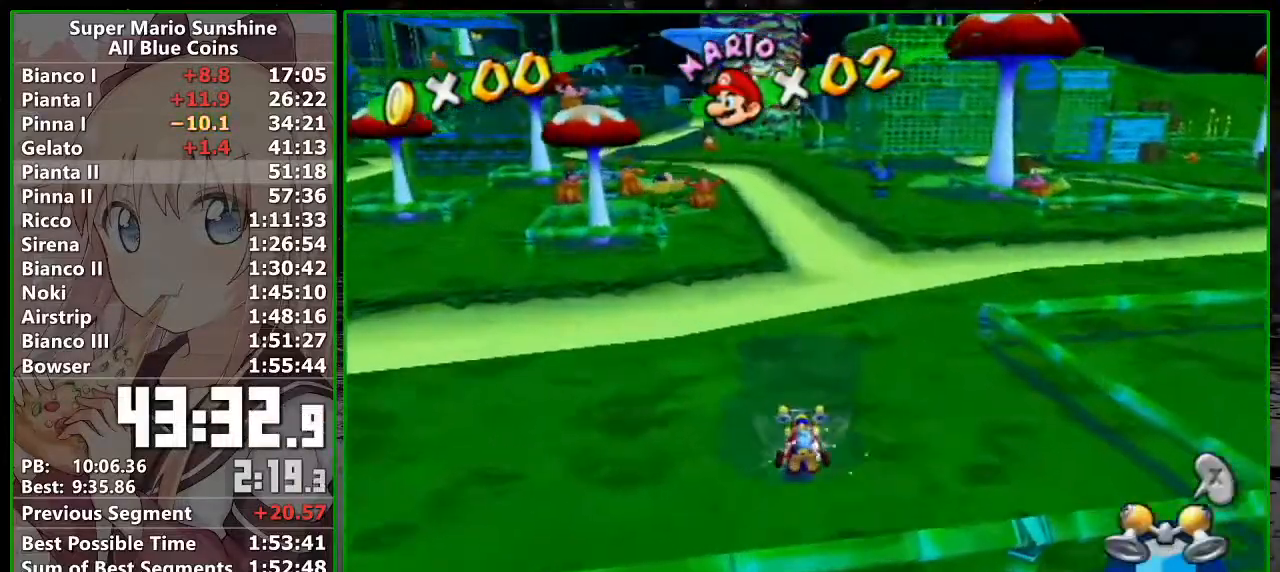
Gameplay with a controller (Nintendo layout); each line is a JSON object with the inputs held at the frame after it. "button_events" lists button changes between this image and that frame as [ms after this image, input, new state], when the widget could be followed in between (sticks are given only as held states). Not read: A L3 R3 right_stick.
{"buttons": [], "left_stick": "up", "button_events": []}
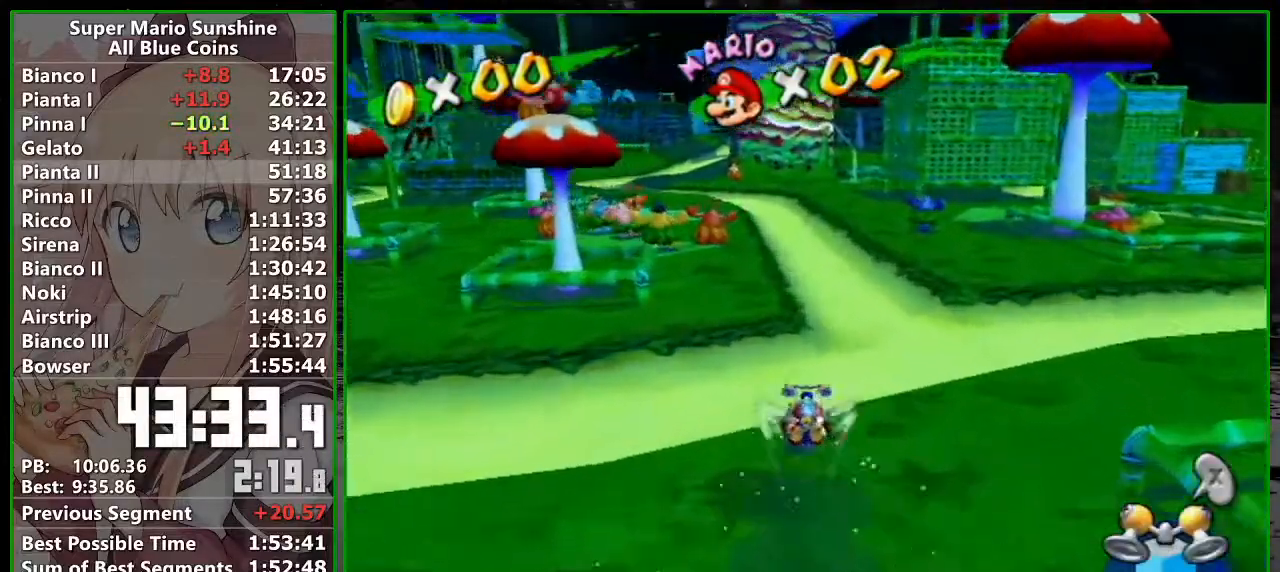
{"buttons": [], "left_stick": "up-left", "button_events": []}
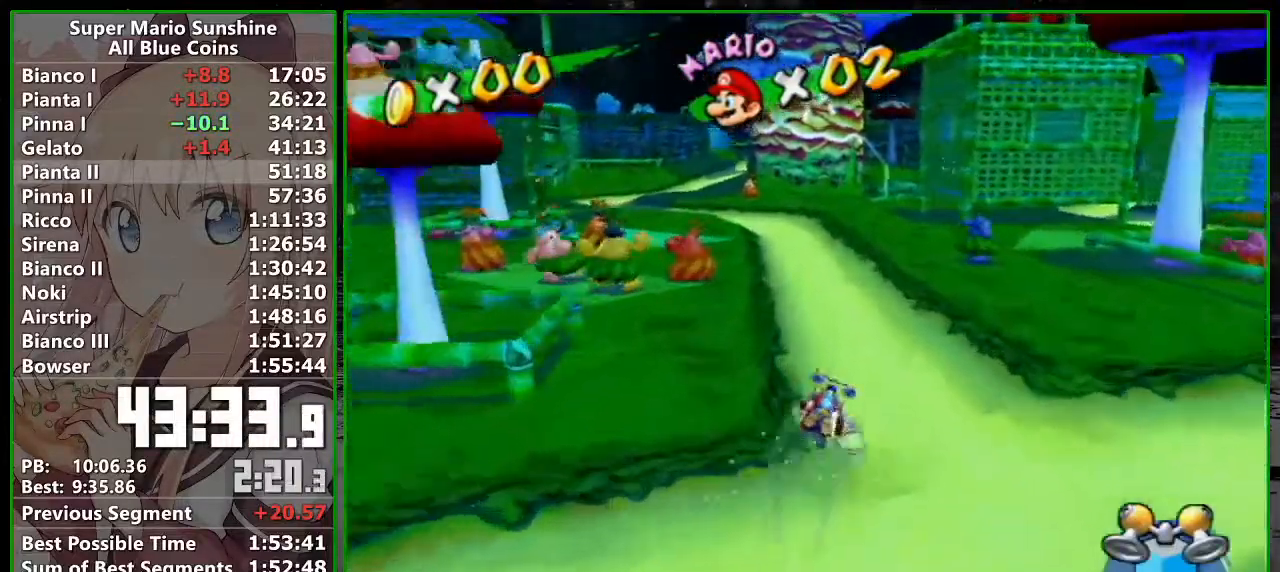
{"buttons": [], "left_stick": "up-left", "button_events": []}
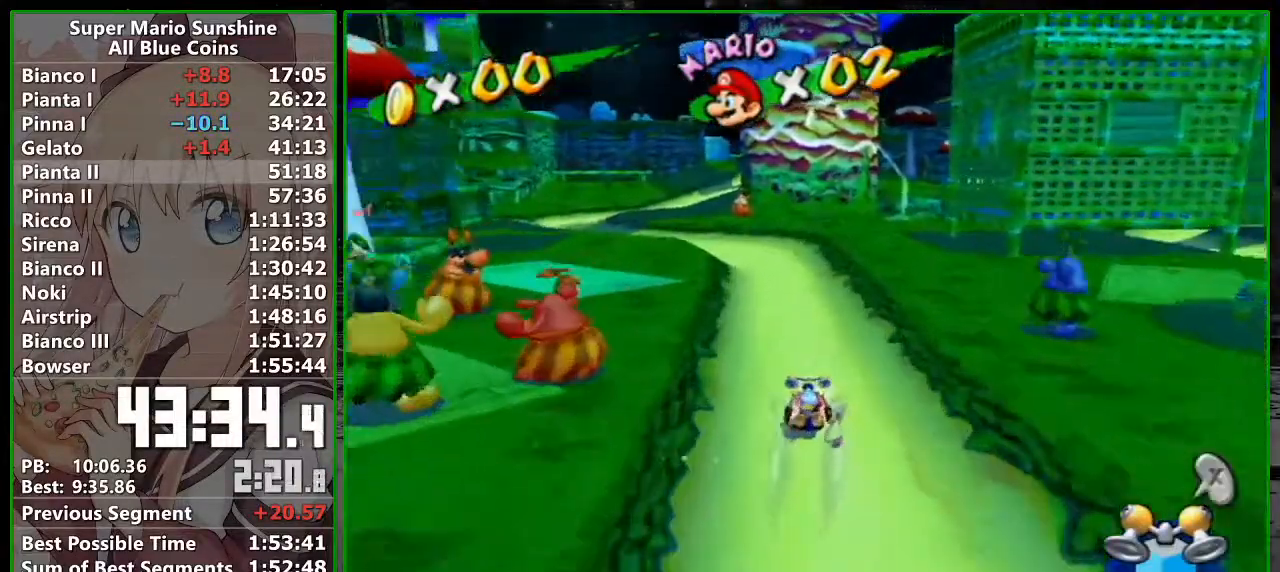
{"buttons": [], "left_stick": "up-left", "button_events": []}
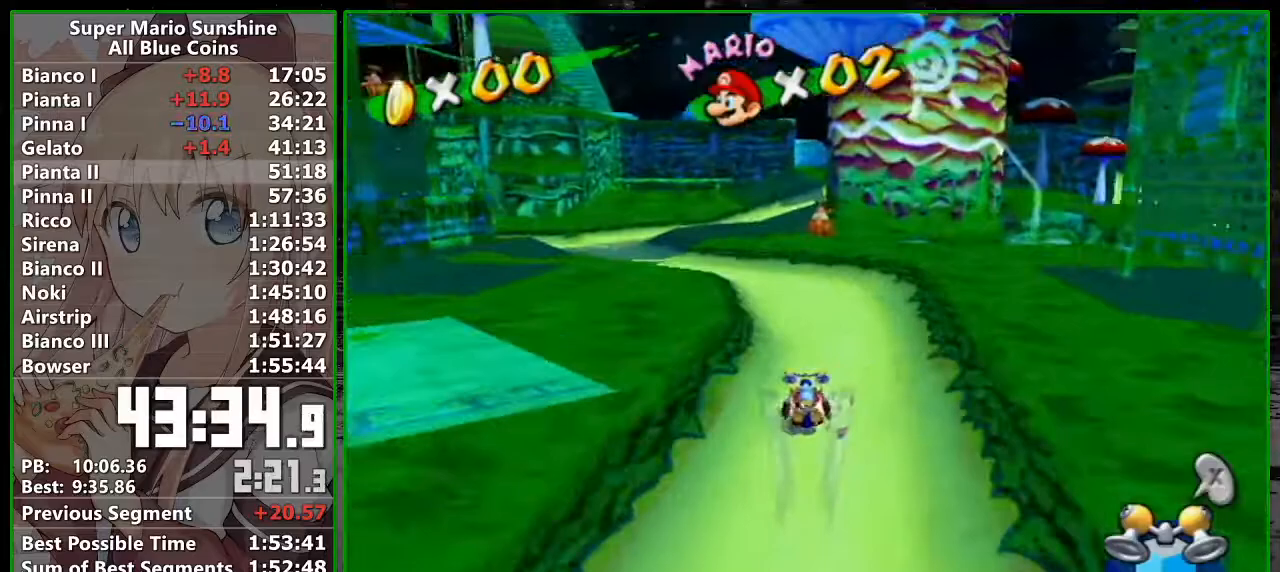
{"buttons": [], "left_stick": "up", "button_events": []}
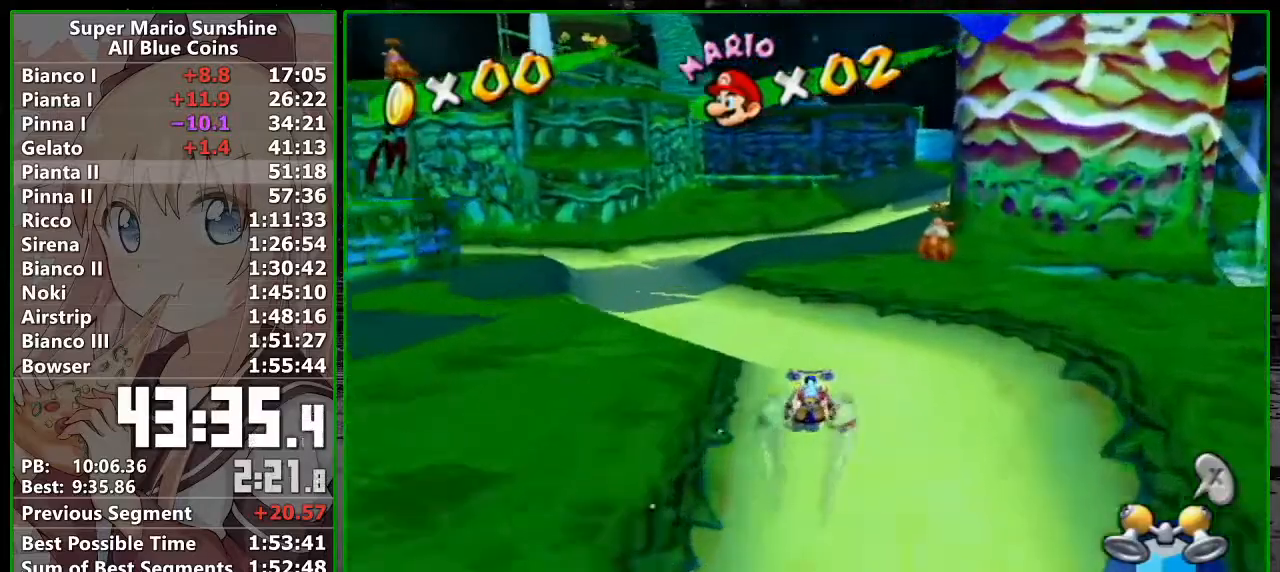
{"buttons": [], "left_stick": "up", "button_events": []}
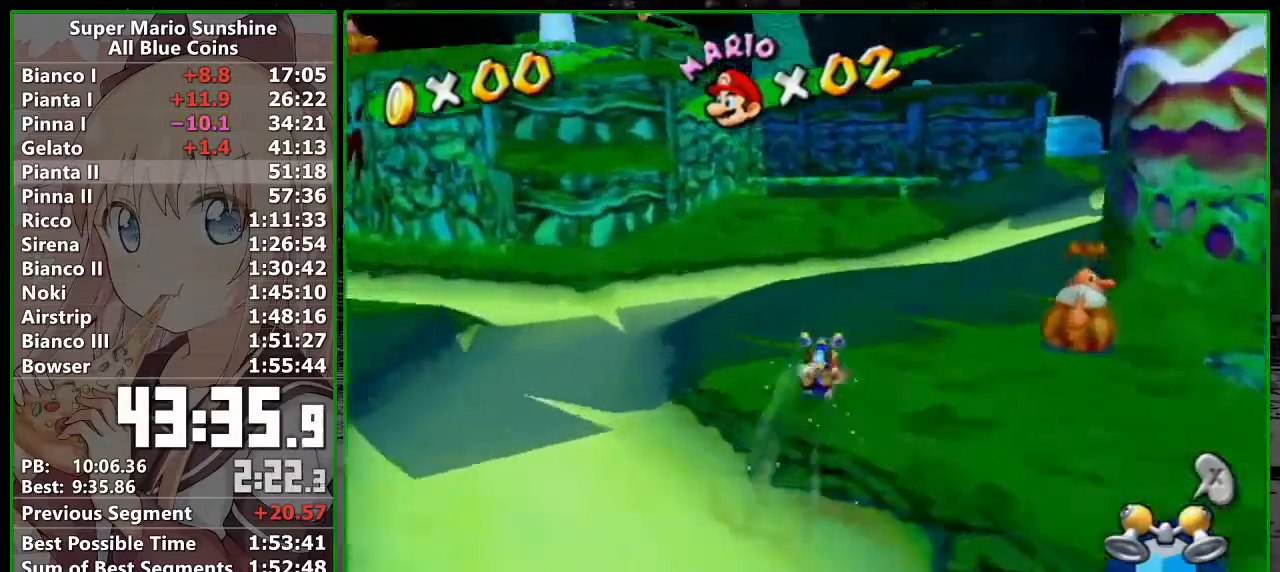
{"buttons": [], "left_stick": "up-right", "button_events": []}
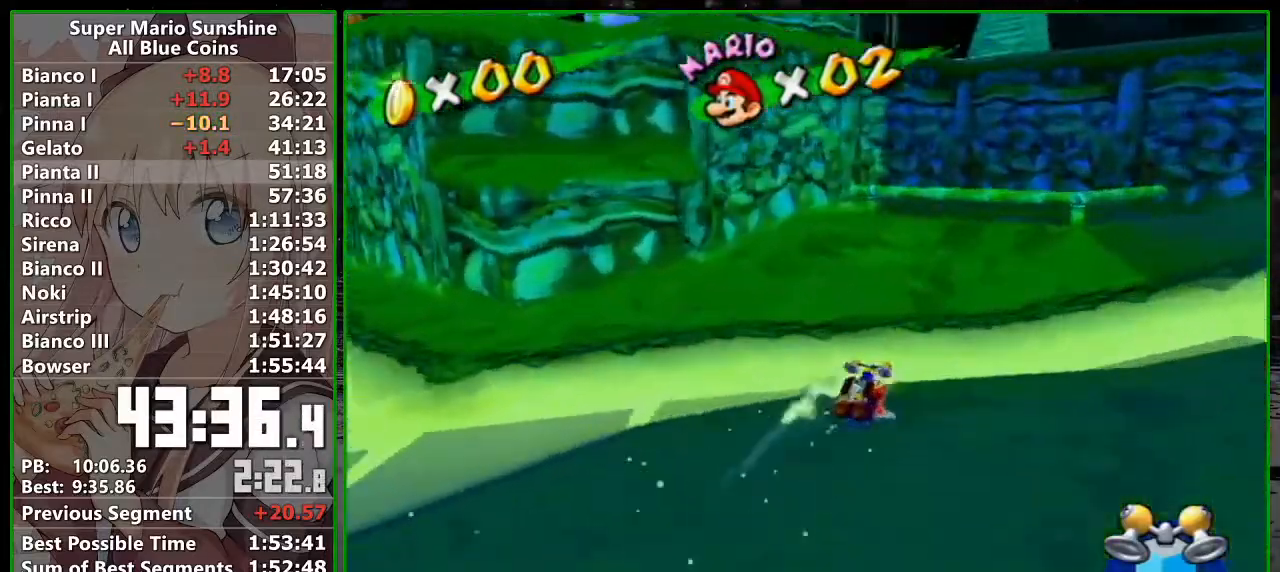
{"buttons": [], "left_stick": "up-left", "button_events": []}
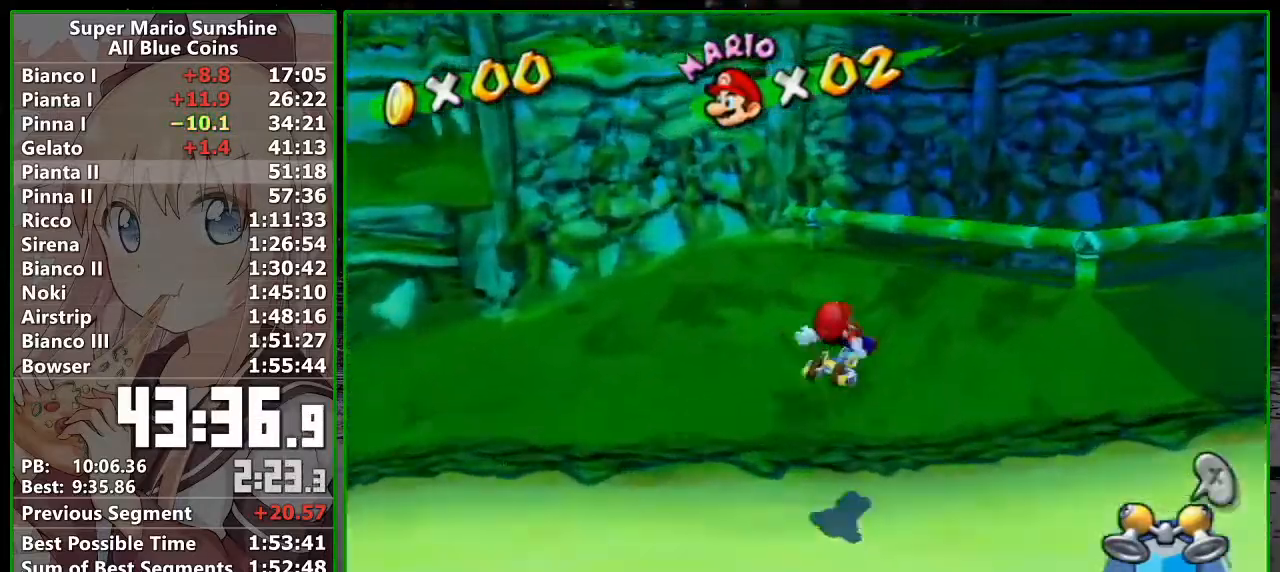
{"buttons": [], "left_stick": "up", "button_events": []}
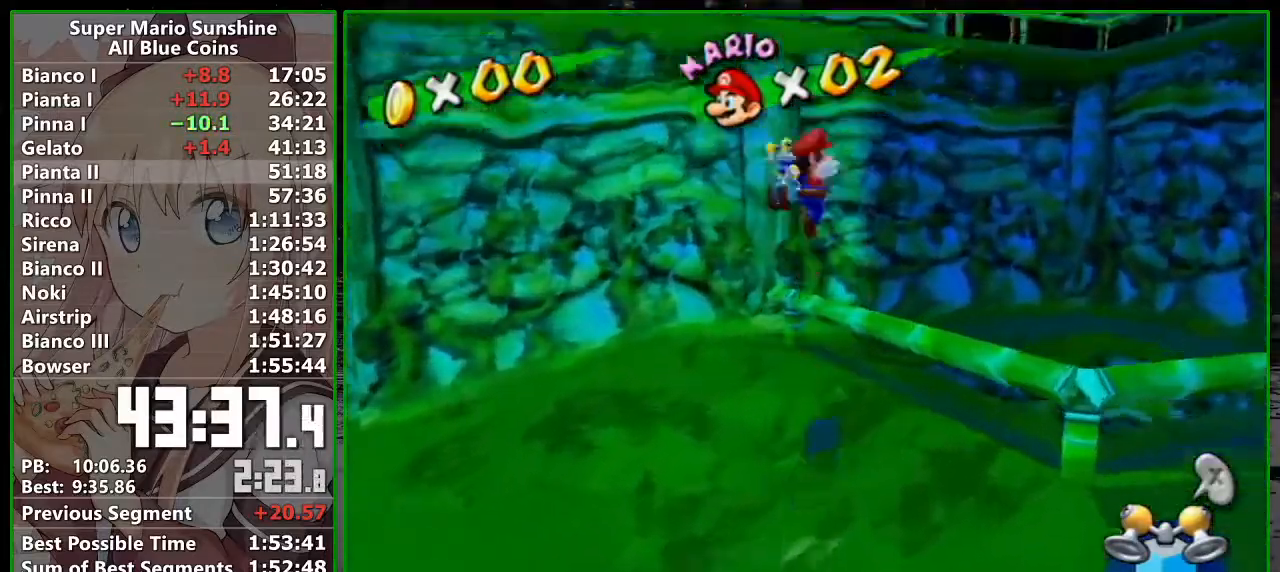
{"buttons": ["R1"], "left_stick": "up-left", "button_events": [[367, "R1", "down"]]}
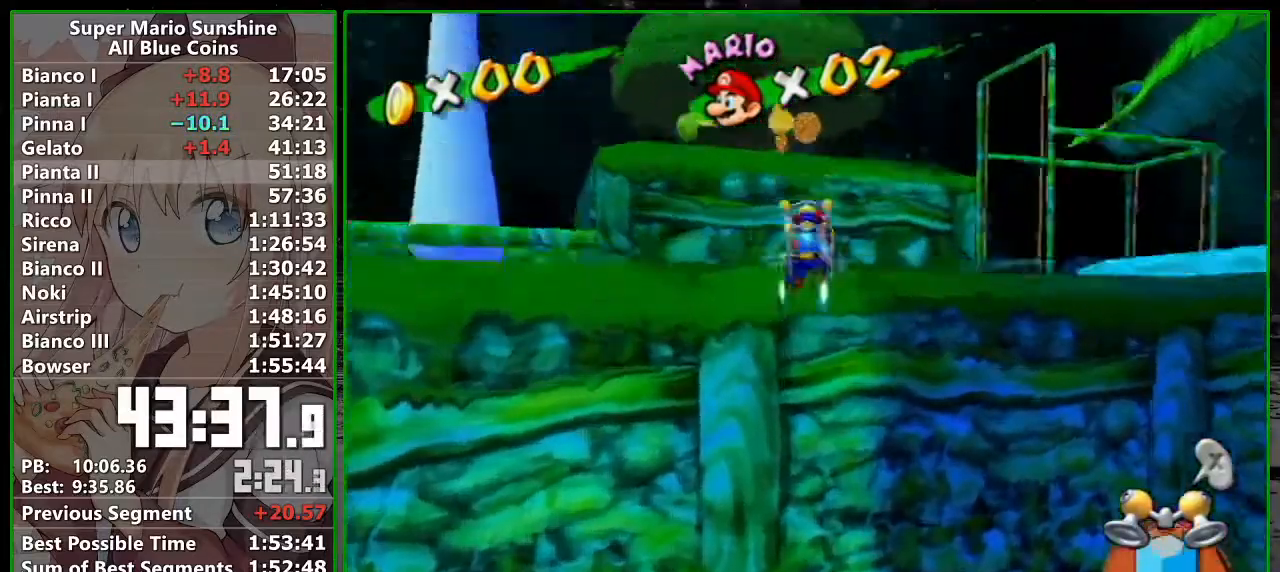
{"buttons": [], "left_stick": "up-left", "button_events": [[83, "R1", "up"]]}
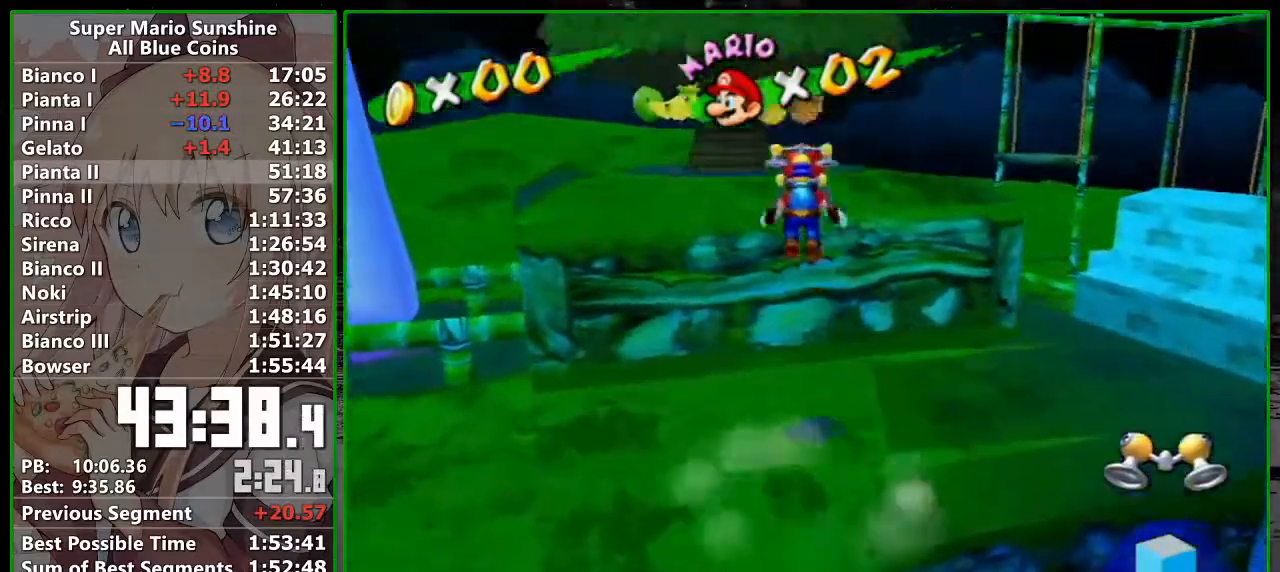
{"buttons": [], "left_stick": "up", "button_events": [[50, "R1", "down"], [117, "R1", "up"]]}
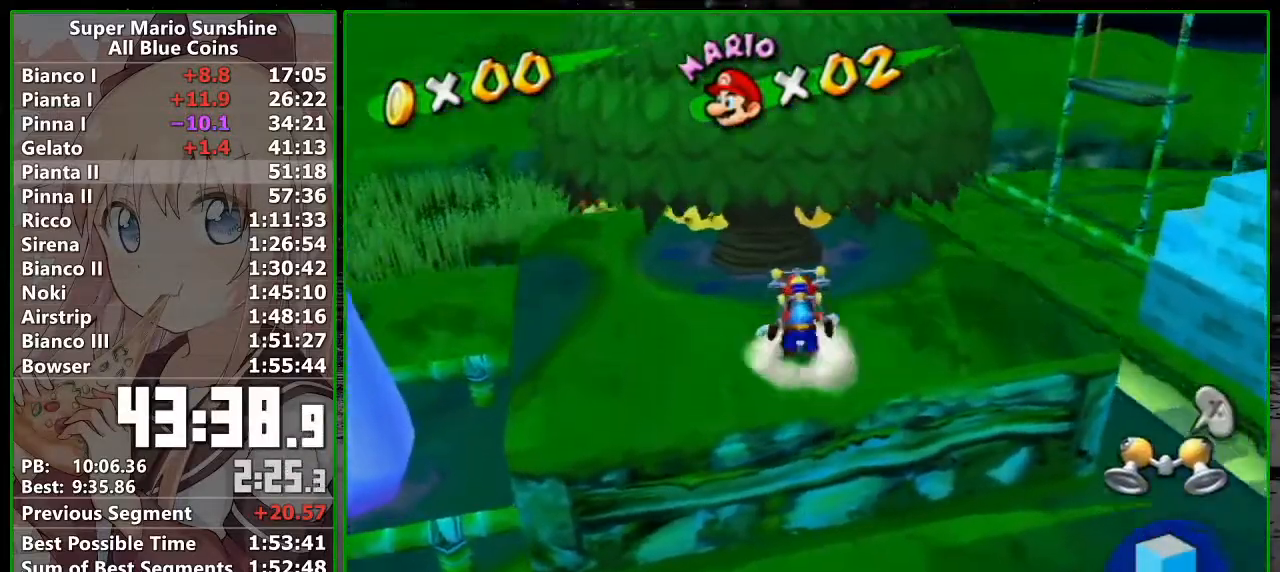
{"buttons": [], "left_stick": "down-right", "button_events": []}
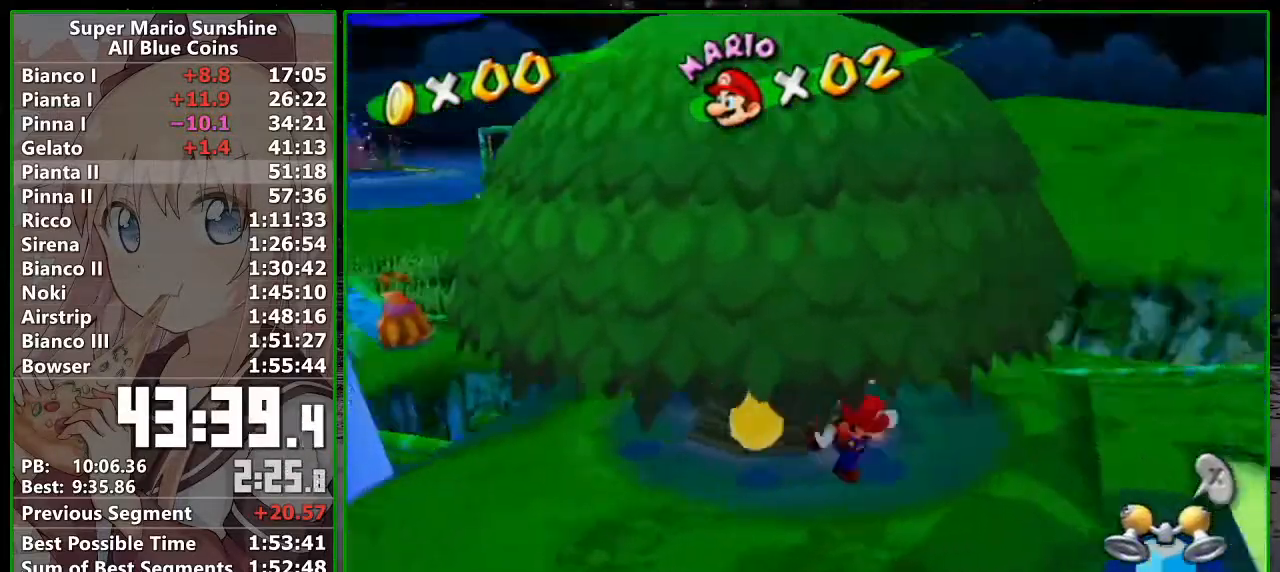
{"buttons": ["B"], "left_stick": "up-right", "button_events": [[267, "B", "down"]]}
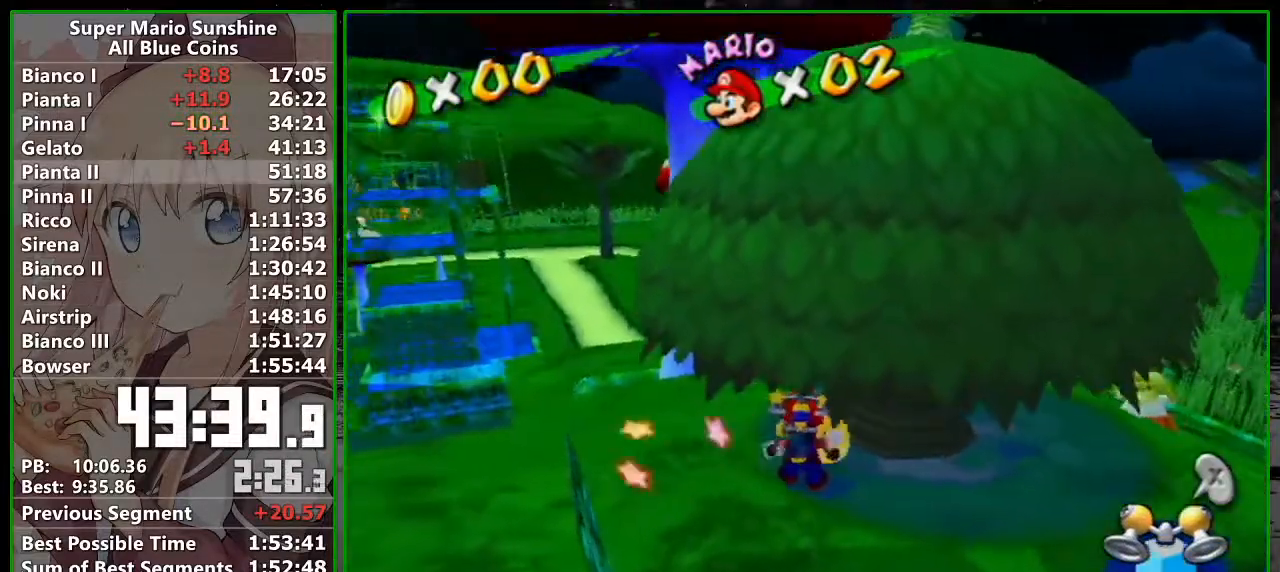
{"buttons": [], "left_stick": "up-left", "button_events": [[17, "B", "up"]]}
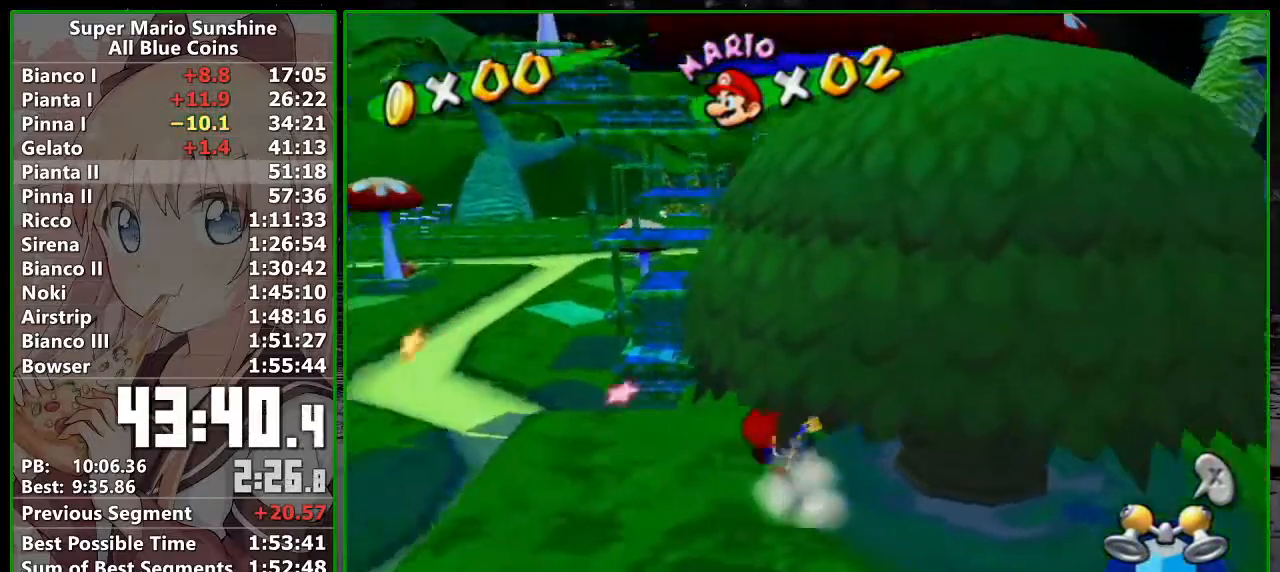
{"buttons": [], "left_stick": "up", "button_events": []}
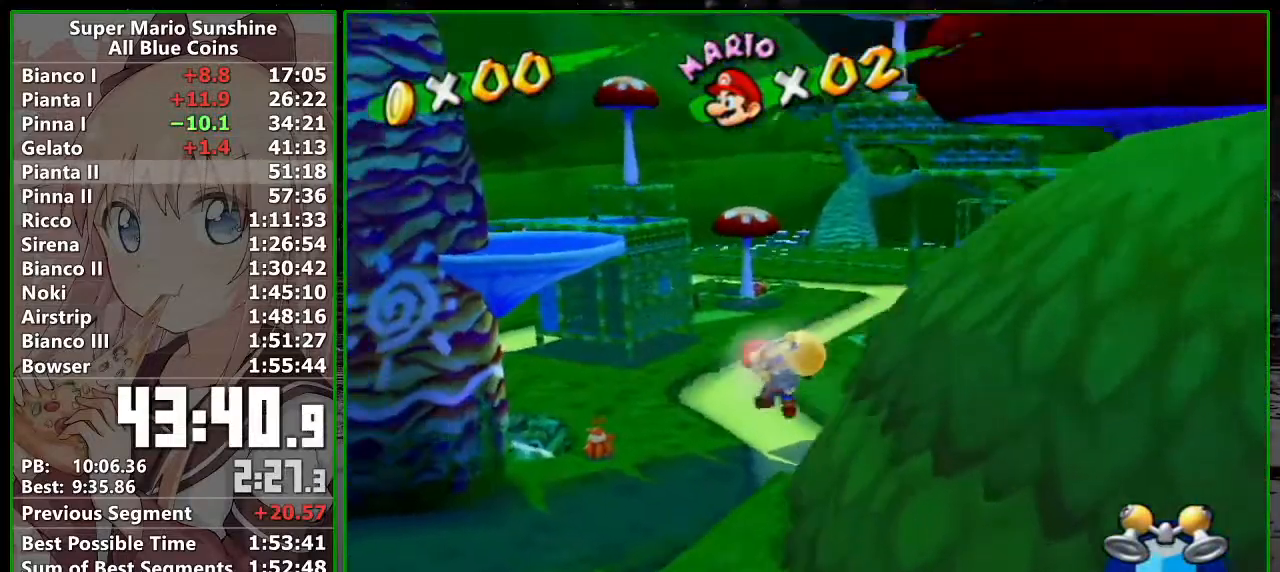
{"buttons": [], "left_stick": "up", "button_events": []}
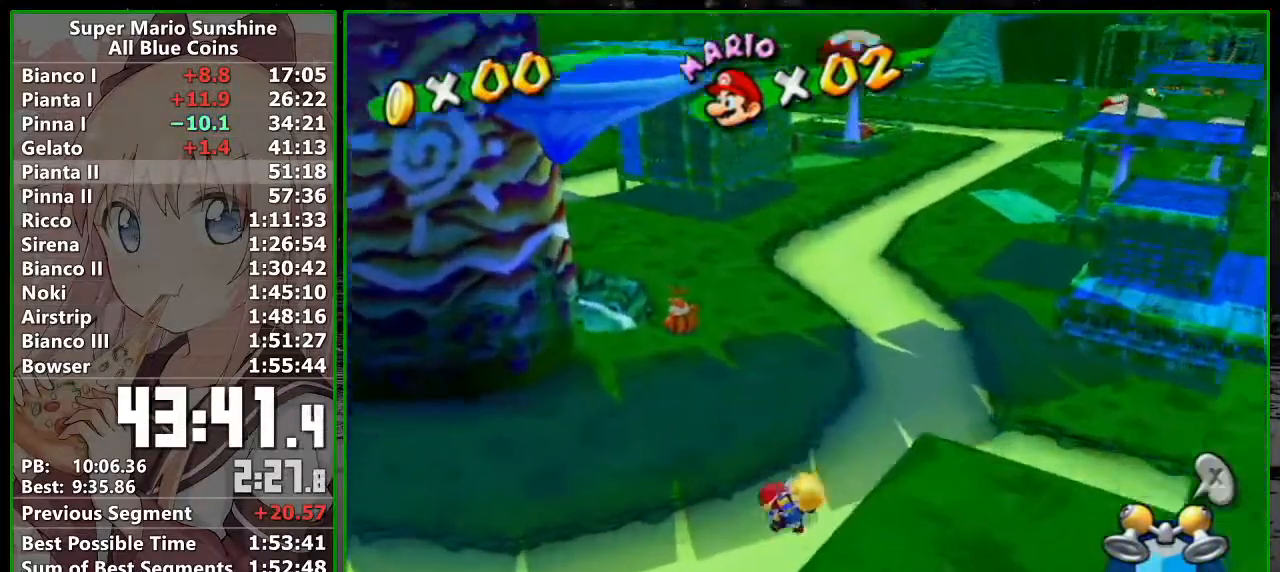
{"buttons": [], "left_stick": "up", "button_events": []}
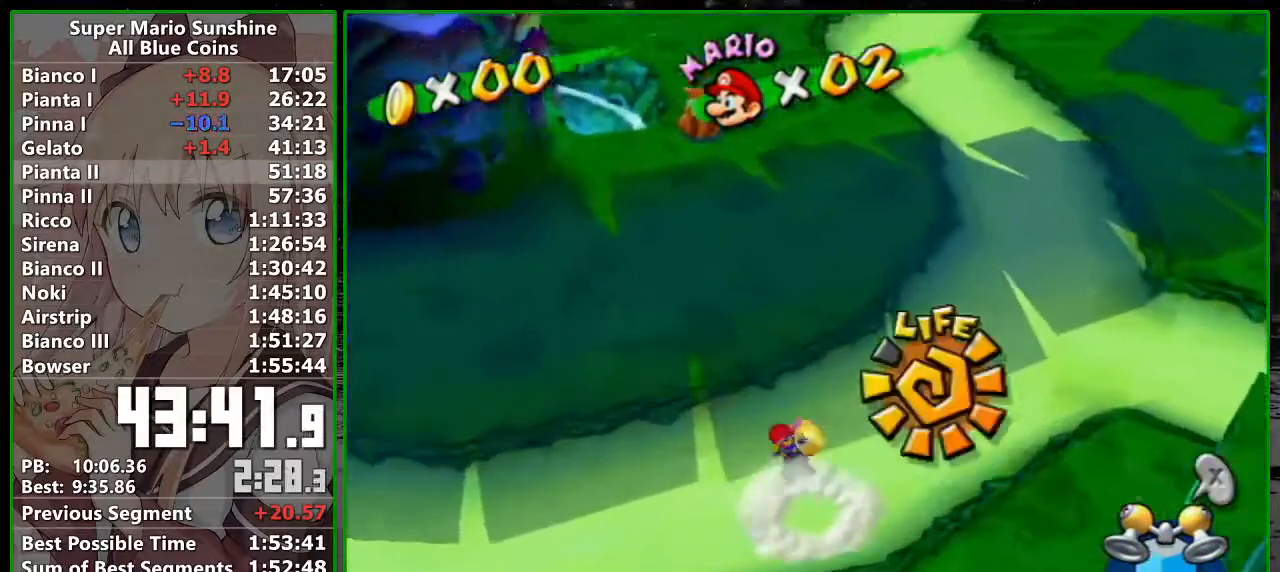
{"buttons": [], "left_stick": "up", "button_events": [[383, "B", "down"], [483, "B", "up"]]}
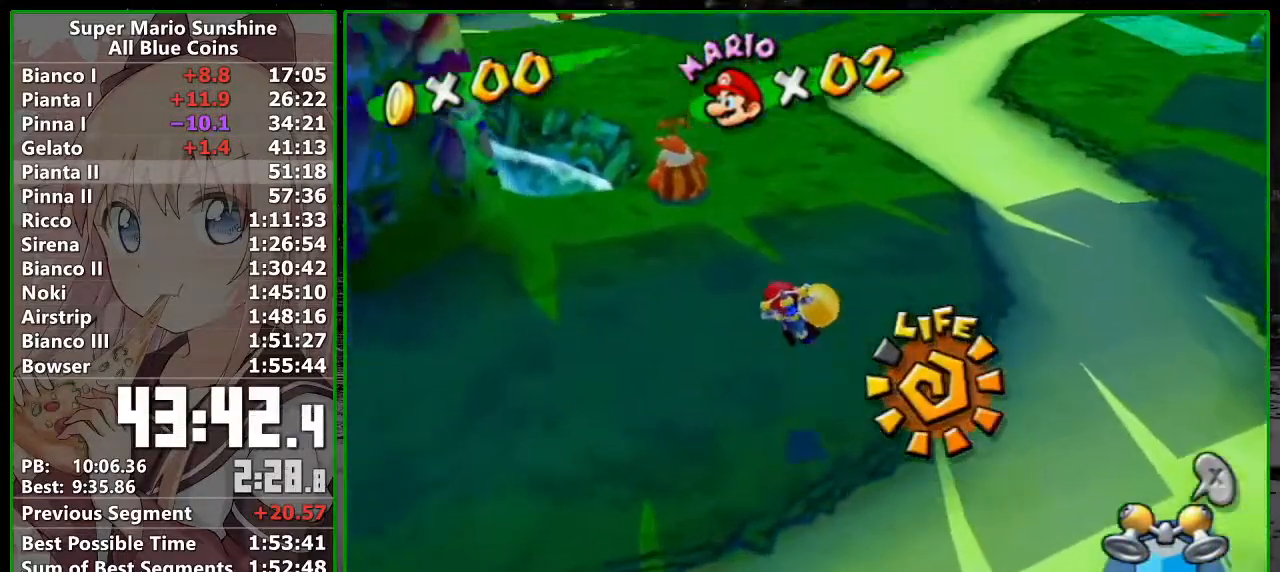
{"buttons": [], "left_stick": "up", "button_events": [[117, "X", "down"], [250, "X", "up"]]}
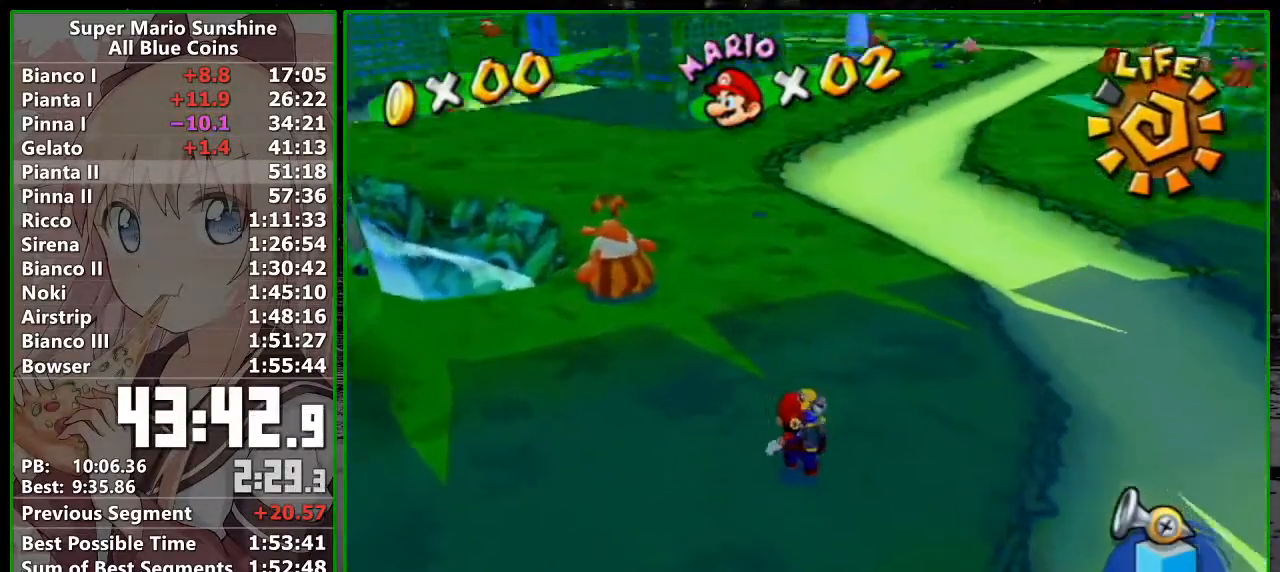
{"buttons": [], "left_stick": "up", "button_events": [[17, "R1", "down"], [183, "X", "down"], [300, "R1", "up"], [300, "X", "up"], [367, "B", "down"], [433, "B", "up"]]}
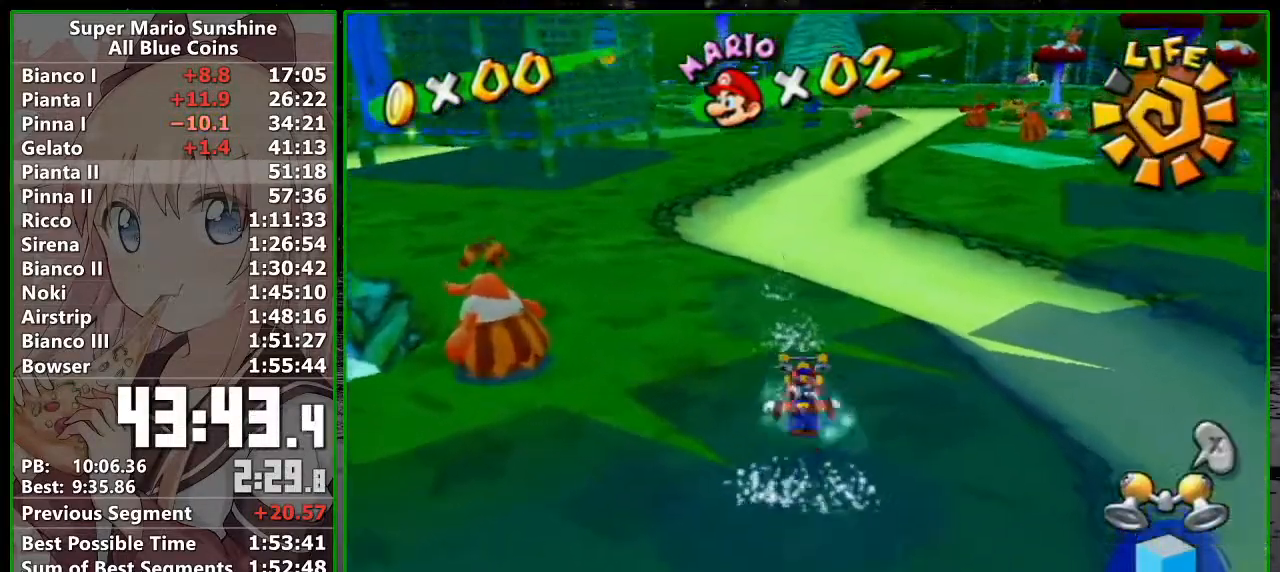
{"buttons": [], "left_stick": "up", "button_events": []}
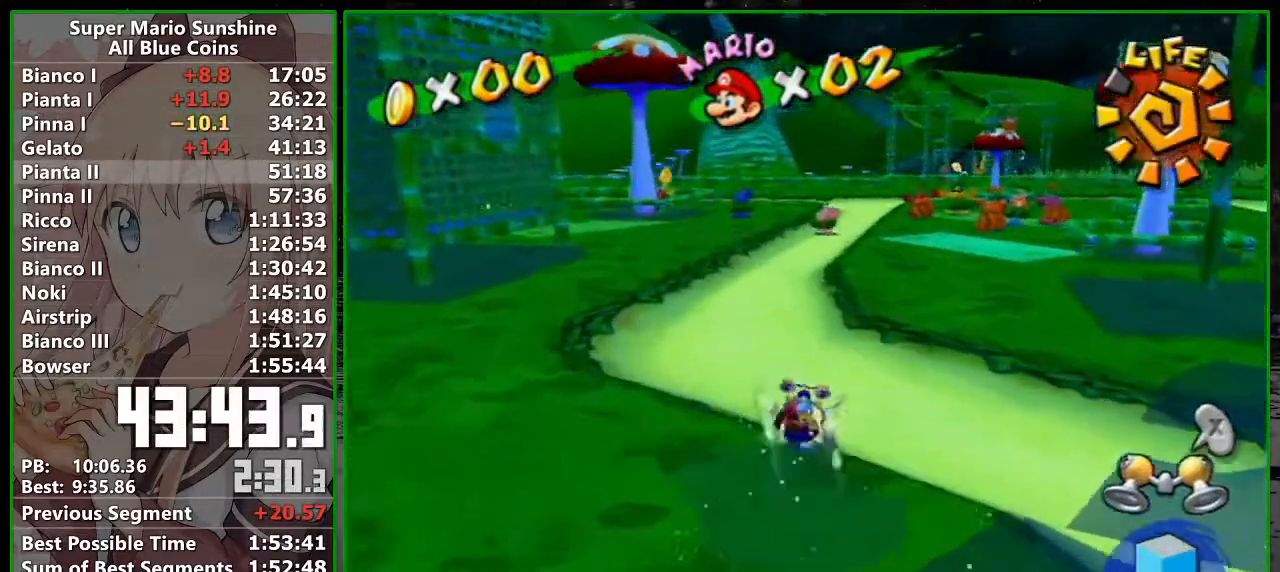
{"buttons": [], "left_stick": "up", "button_events": []}
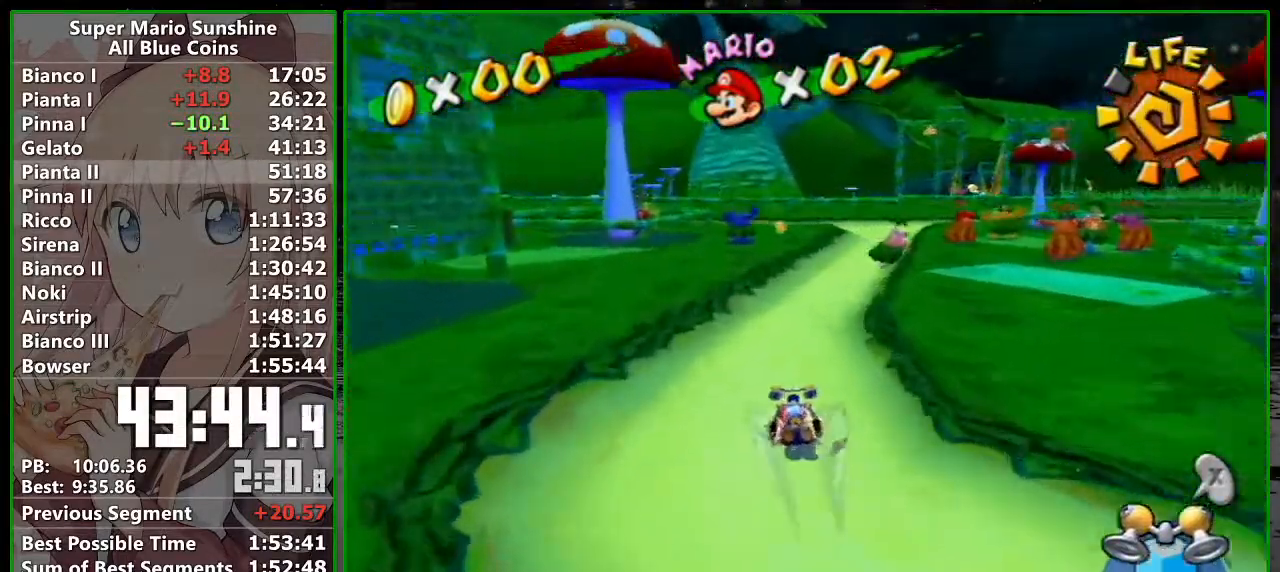
{"buttons": [], "left_stick": "up-right", "button_events": []}
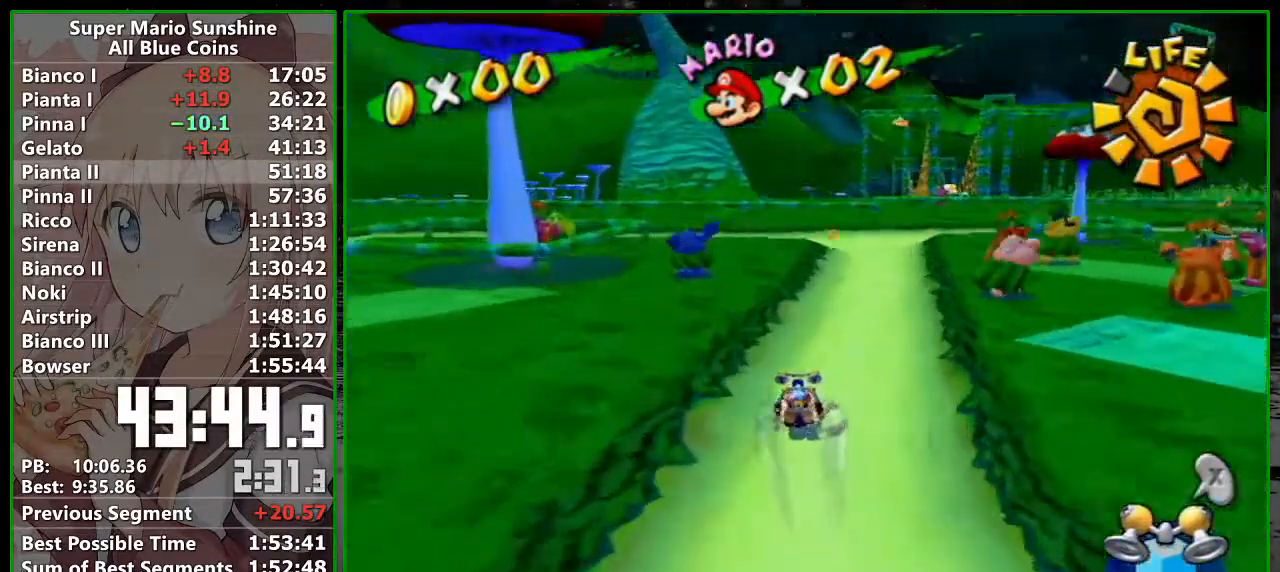
{"buttons": [], "left_stick": "up", "button_events": []}
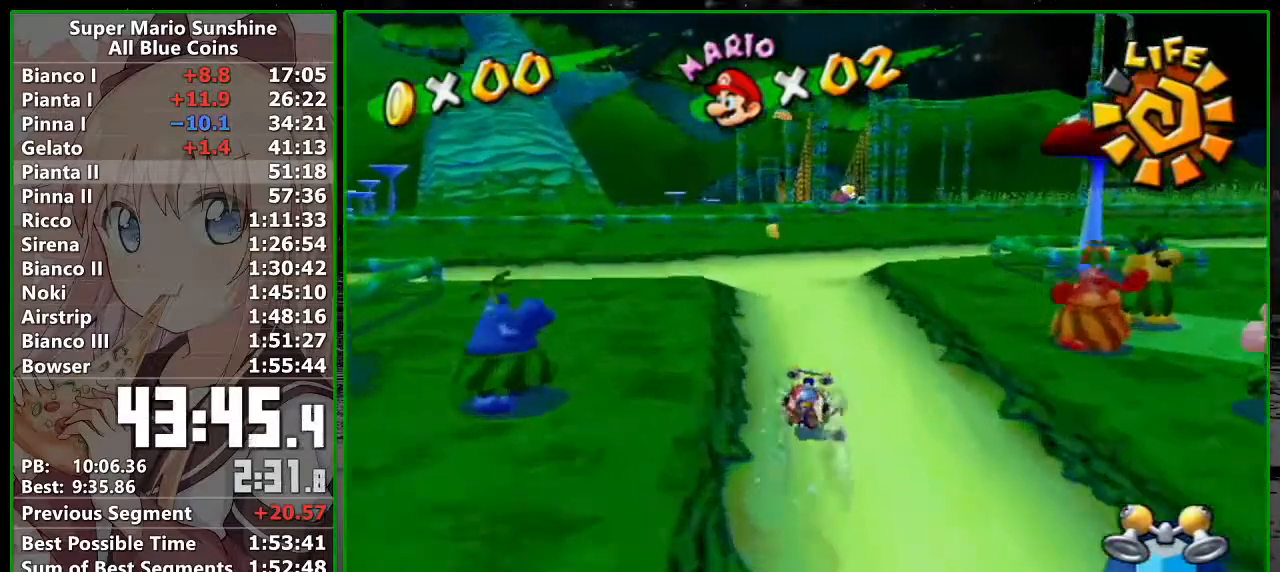
{"buttons": [], "left_stick": "up", "button_events": []}
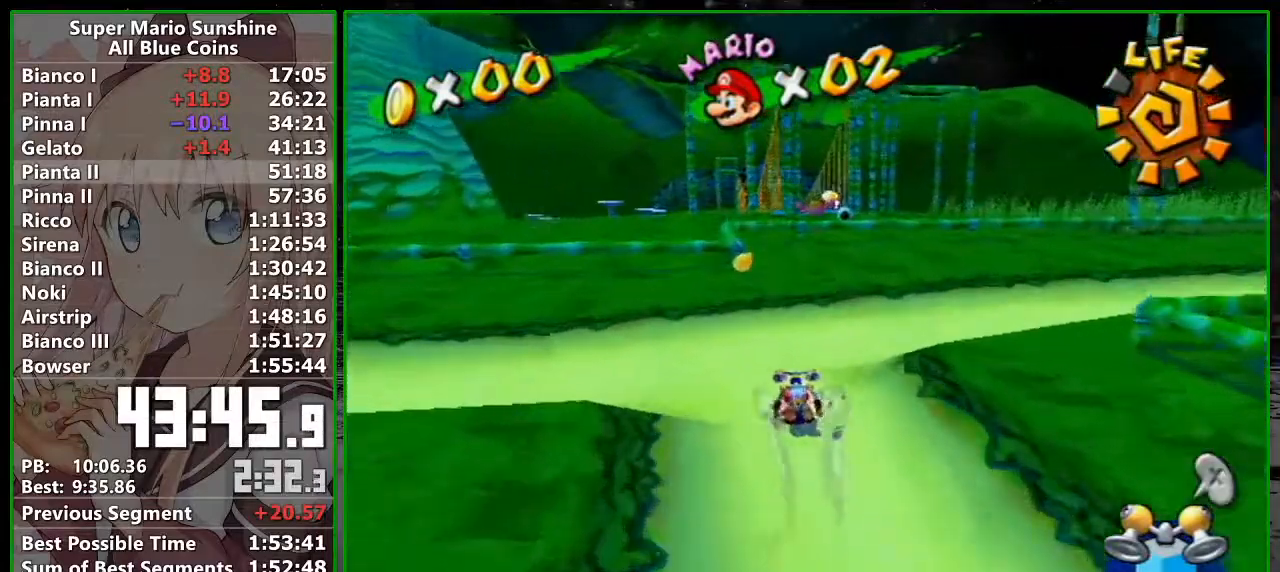
{"buttons": ["B"], "left_stick": "up", "button_events": [[450, "B", "down"]]}
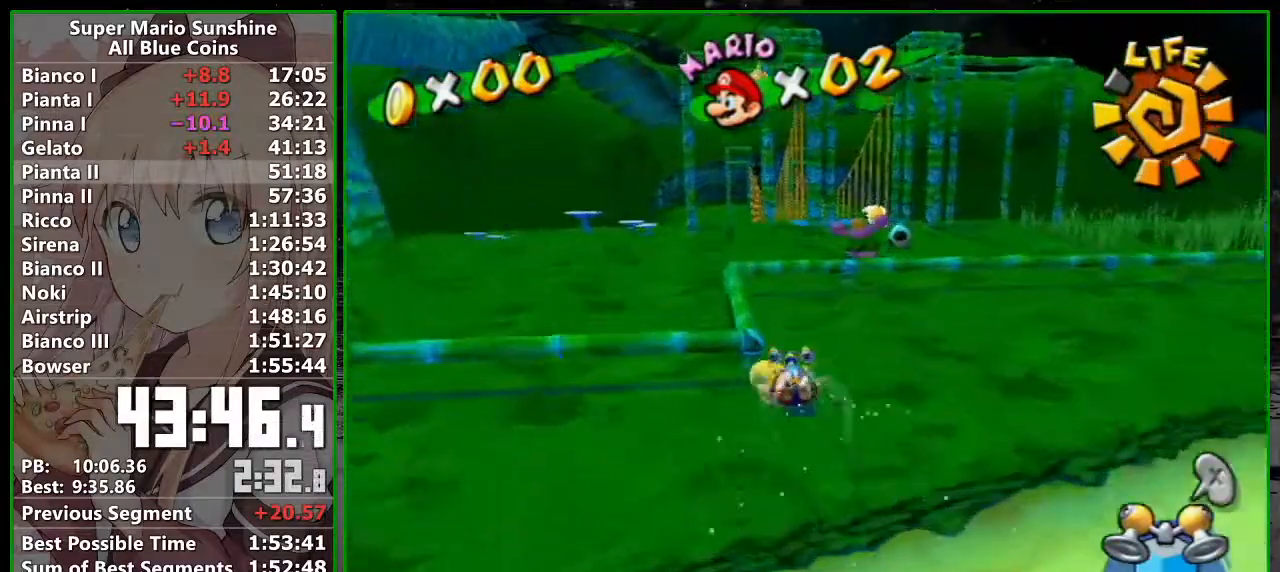
{"buttons": [], "left_stick": "up", "button_events": [[267, "B", "up"]]}
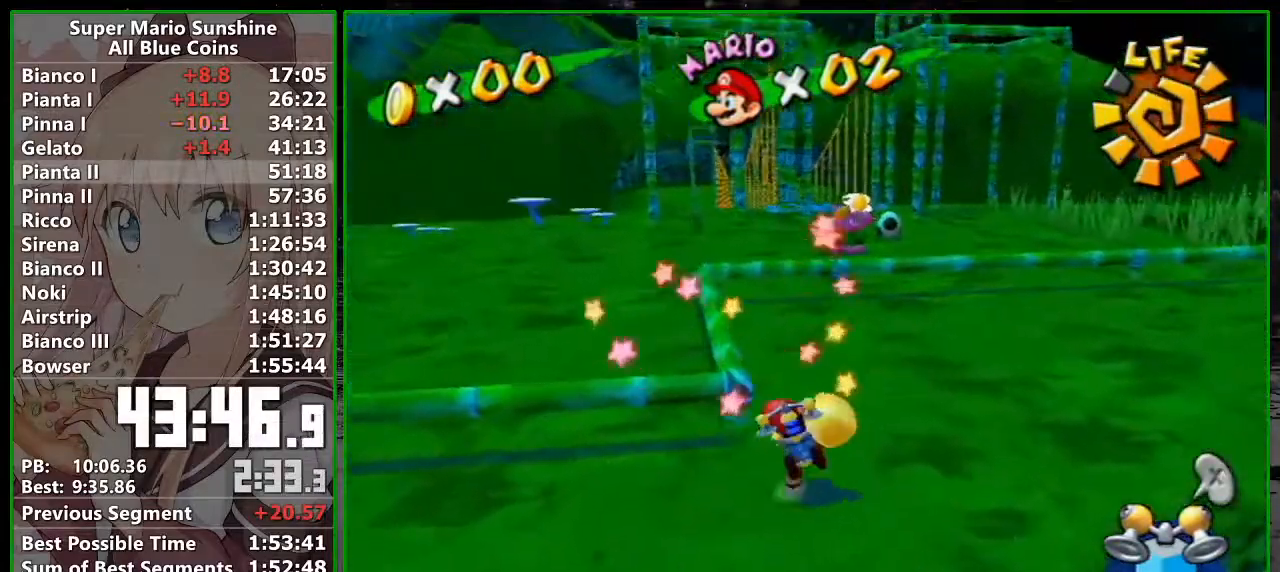
{"buttons": [], "left_stick": "up", "button_events": []}
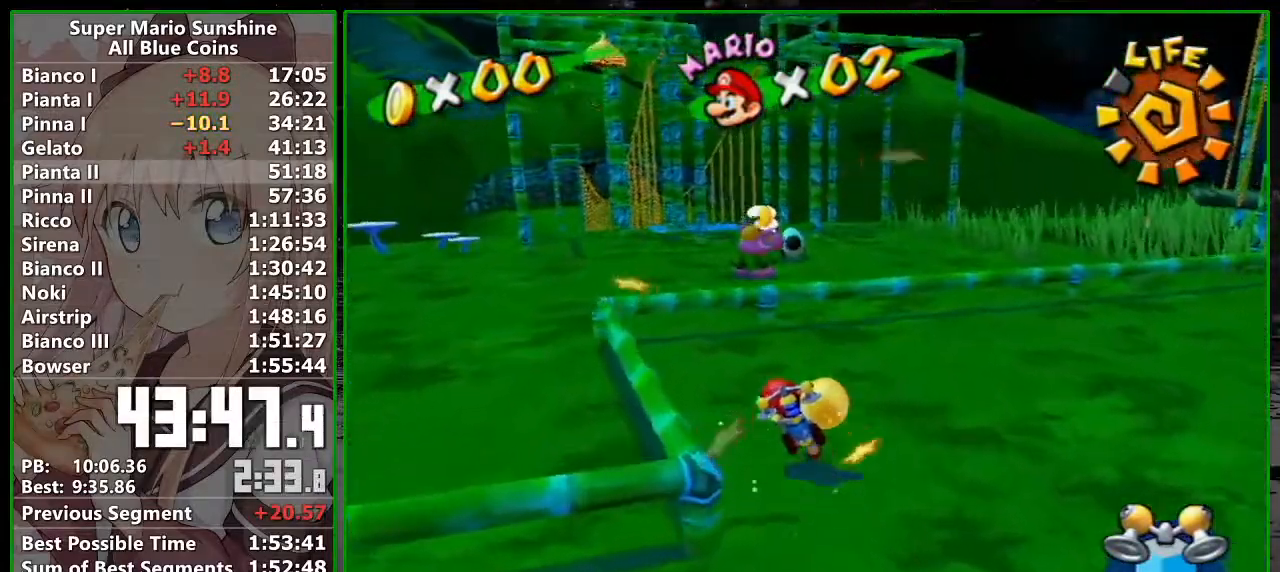
{"buttons": [], "left_stick": "up", "button_events": []}